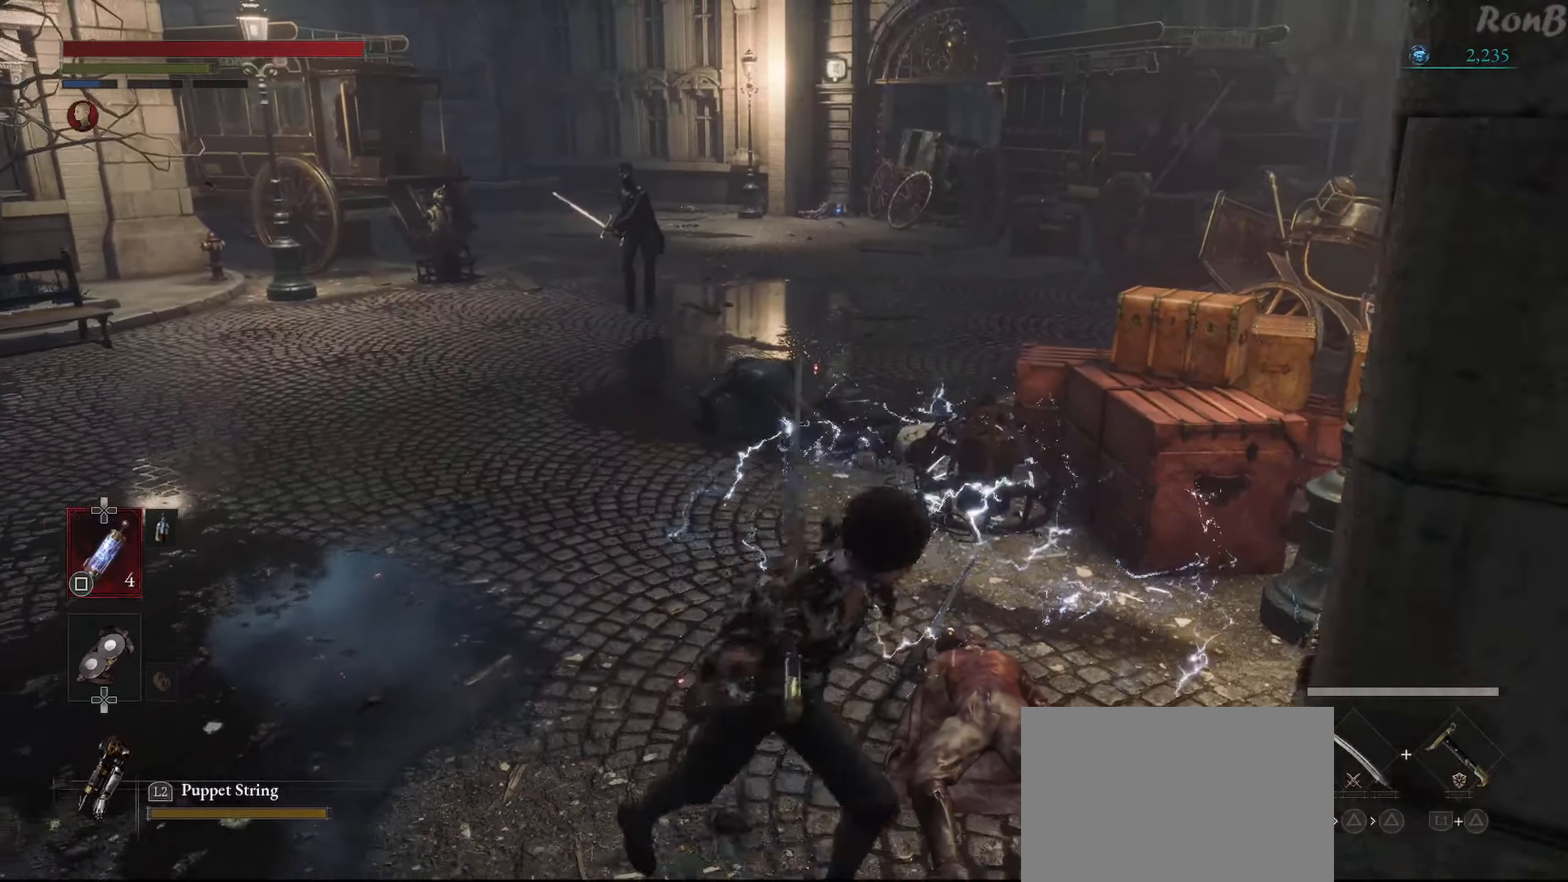
Gameplay with a controller (PlayStation layout); each line is a JSON object with the inputs held at the frame after it. "events" lists button and stick changes between this image and that frame as [ms after this image, input, new state], when the widget could be followed in between. Not read: L3.
{"buttons": [], "left_stick": "center", "right_stick": "left", "events": [[50, "left_stick", "up-right"], [100, "right_stick", "left"], [216, "left_stick", "center"]]}
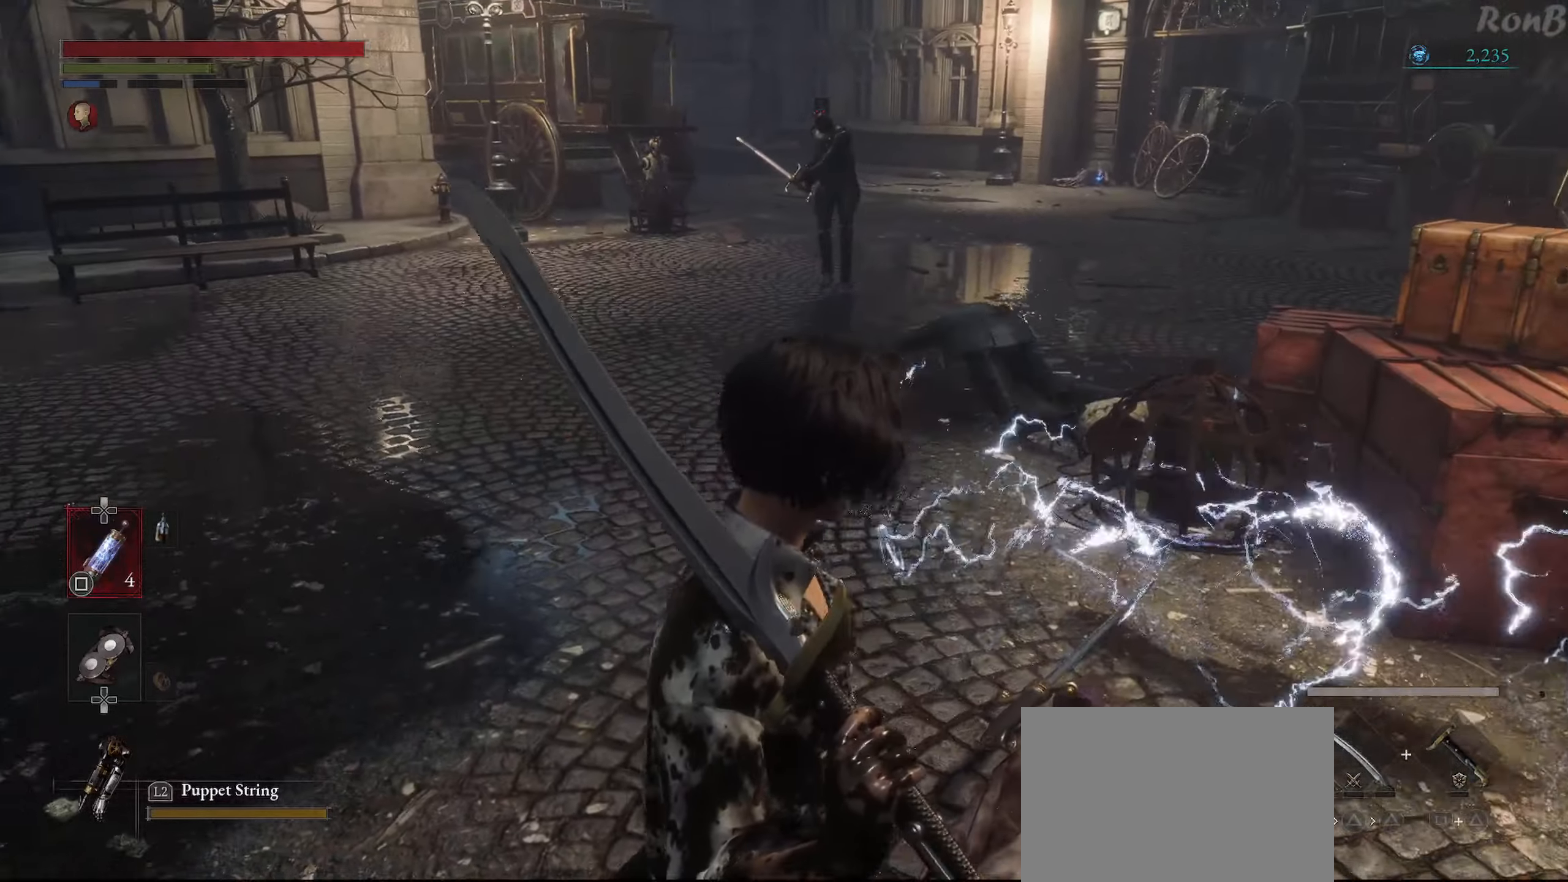
{"buttons": [], "left_stick": "center", "right_stick": "center"}
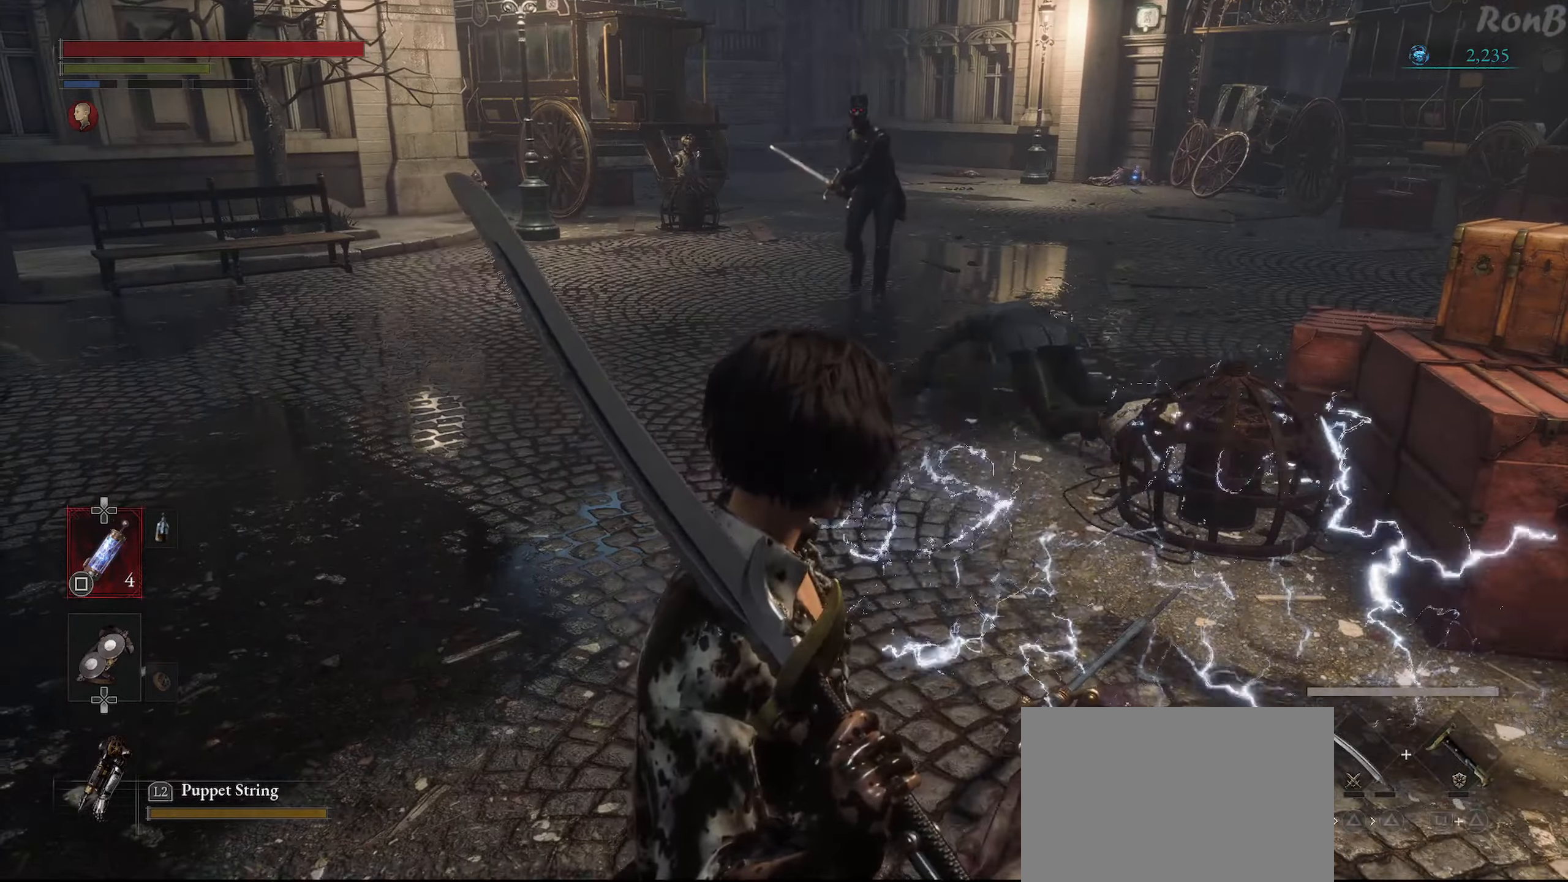
{"buttons": [], "left_stick": "left", "right_stick": "center", "events": [[50, "R3", "down"], [166, "R3", "up"], [466, "left_stick", "left"]]}
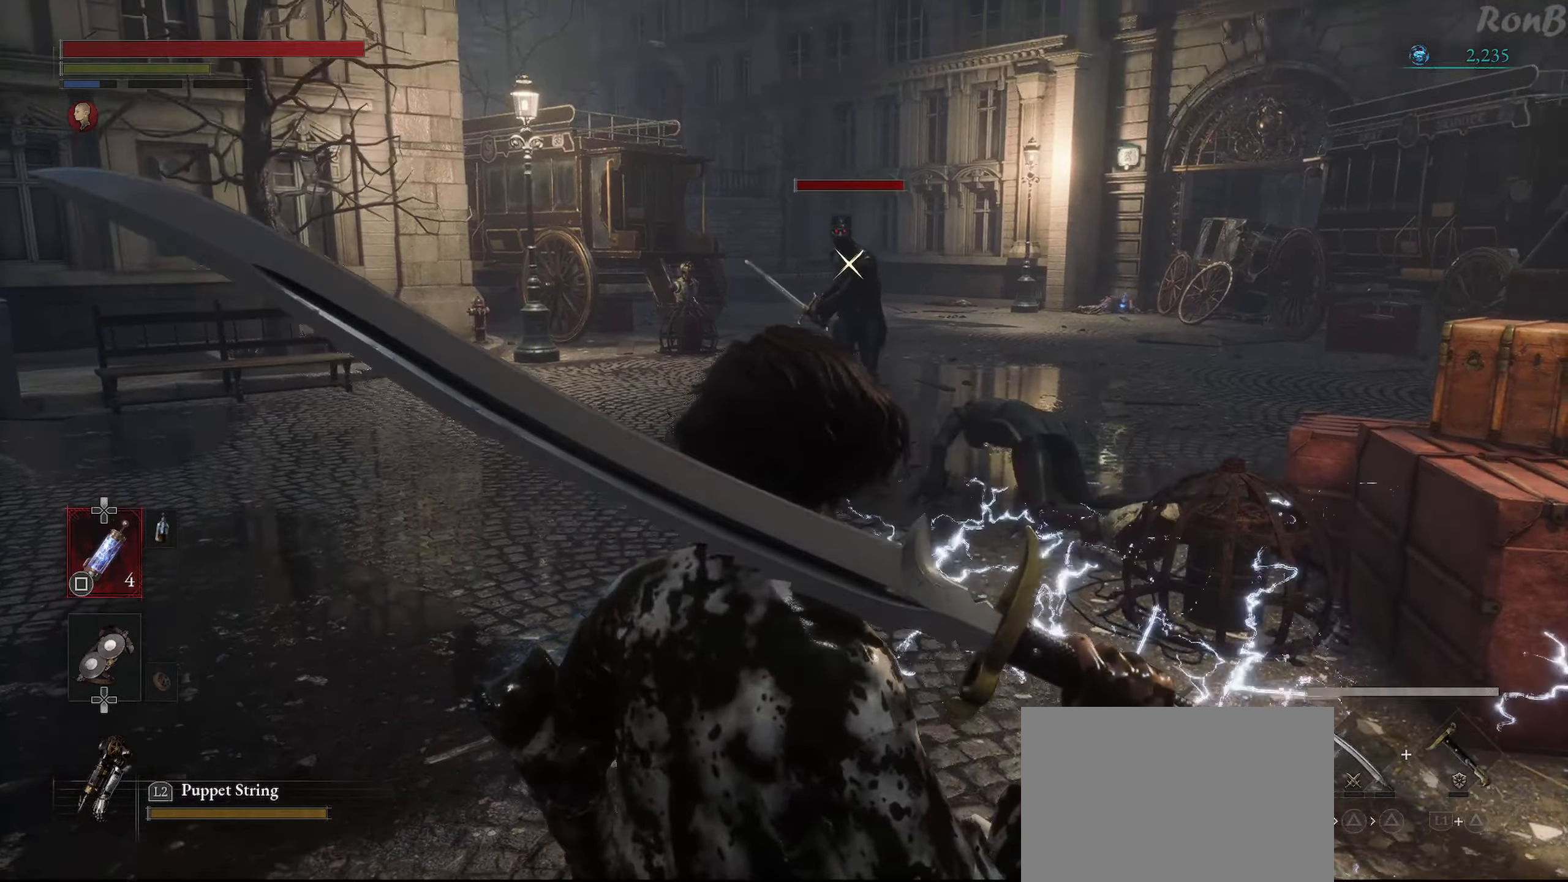
{"buttons": ["R1"], "left_stick": "left", "right_stick": "center", "events": [[133, "R1", "down"]]}
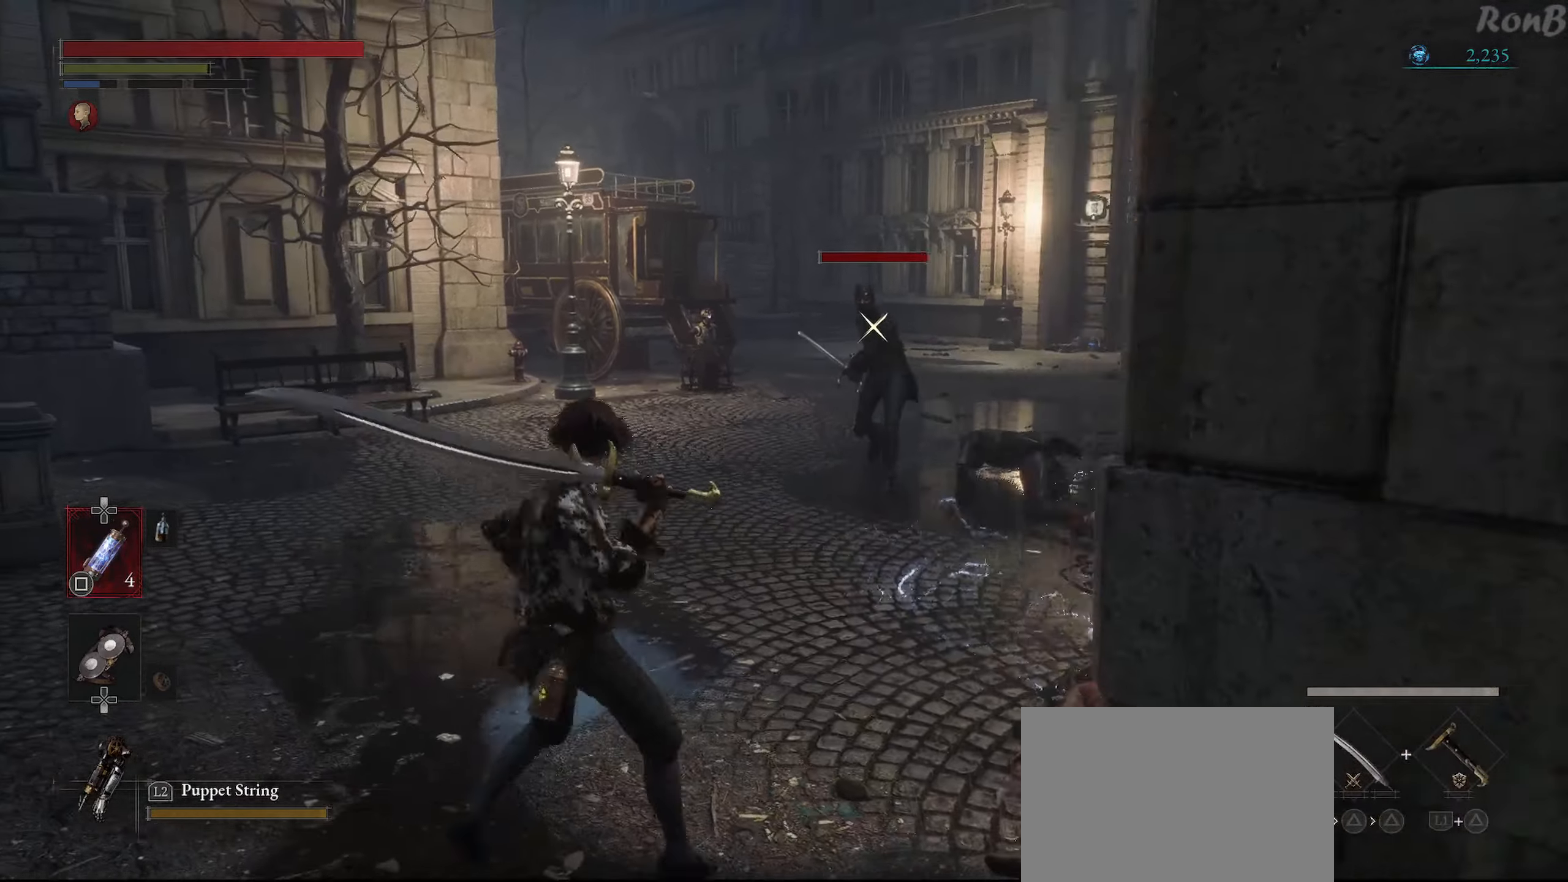
{"buttons": ["CIRCLE", "R1"], "left_stick": "up", "right_stick": "center", "events": [[100, "left_stick", "up-left"], [266, "left_stick", "up"], [466, "CIRCLE", "down"]]}
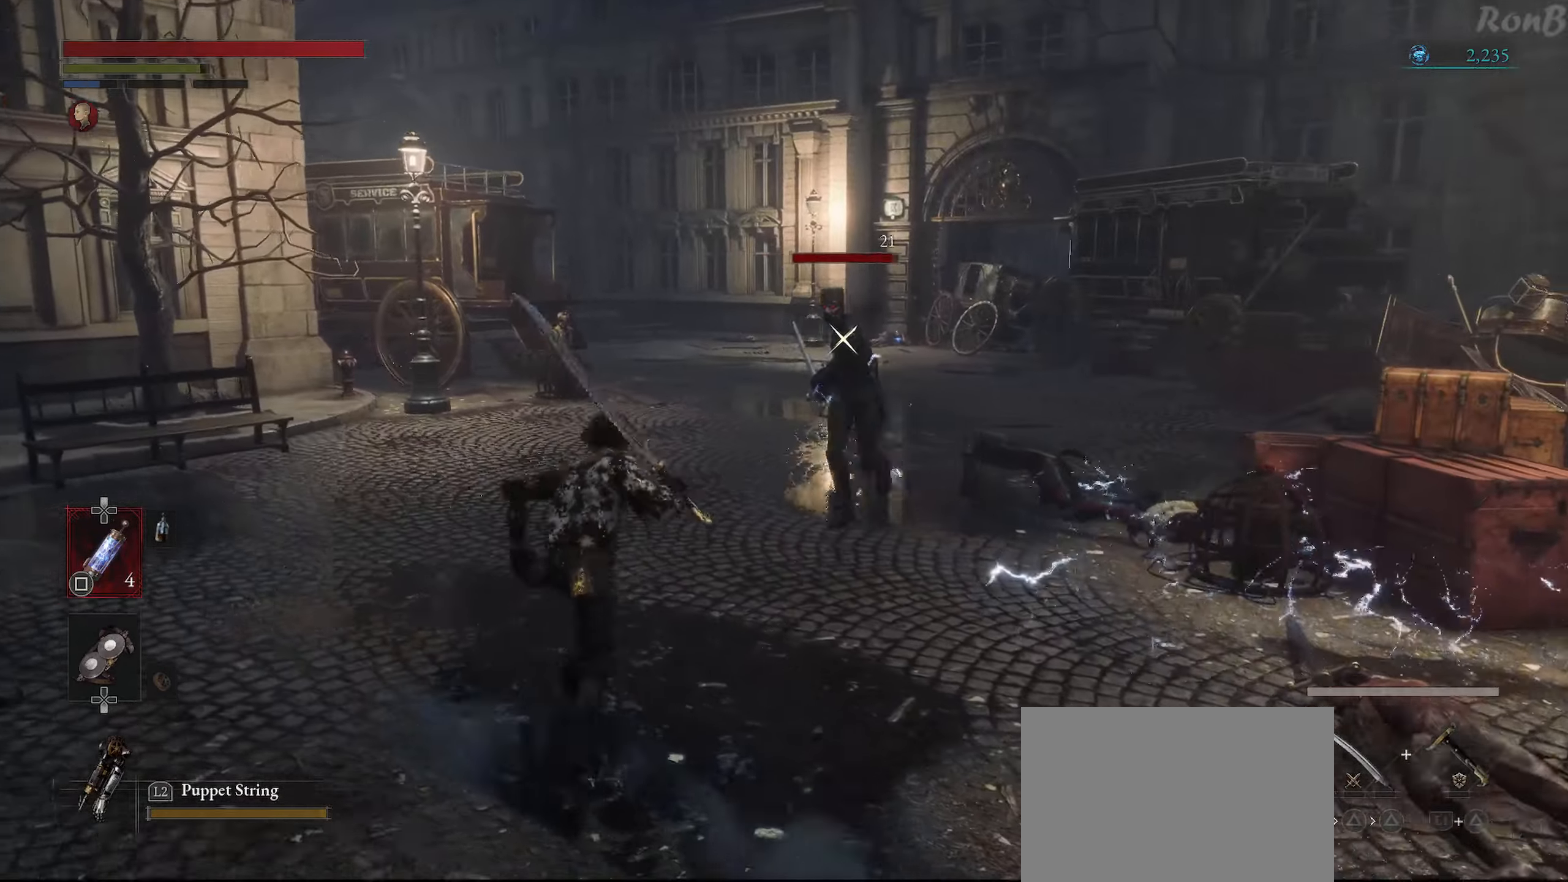
{"buttons": [], "left_stick": "center", "right_stick": "center", "events": [[166, "CIRCLE", "up"], [416, "R1", "up"], [483, "left_stick", "center"]]}
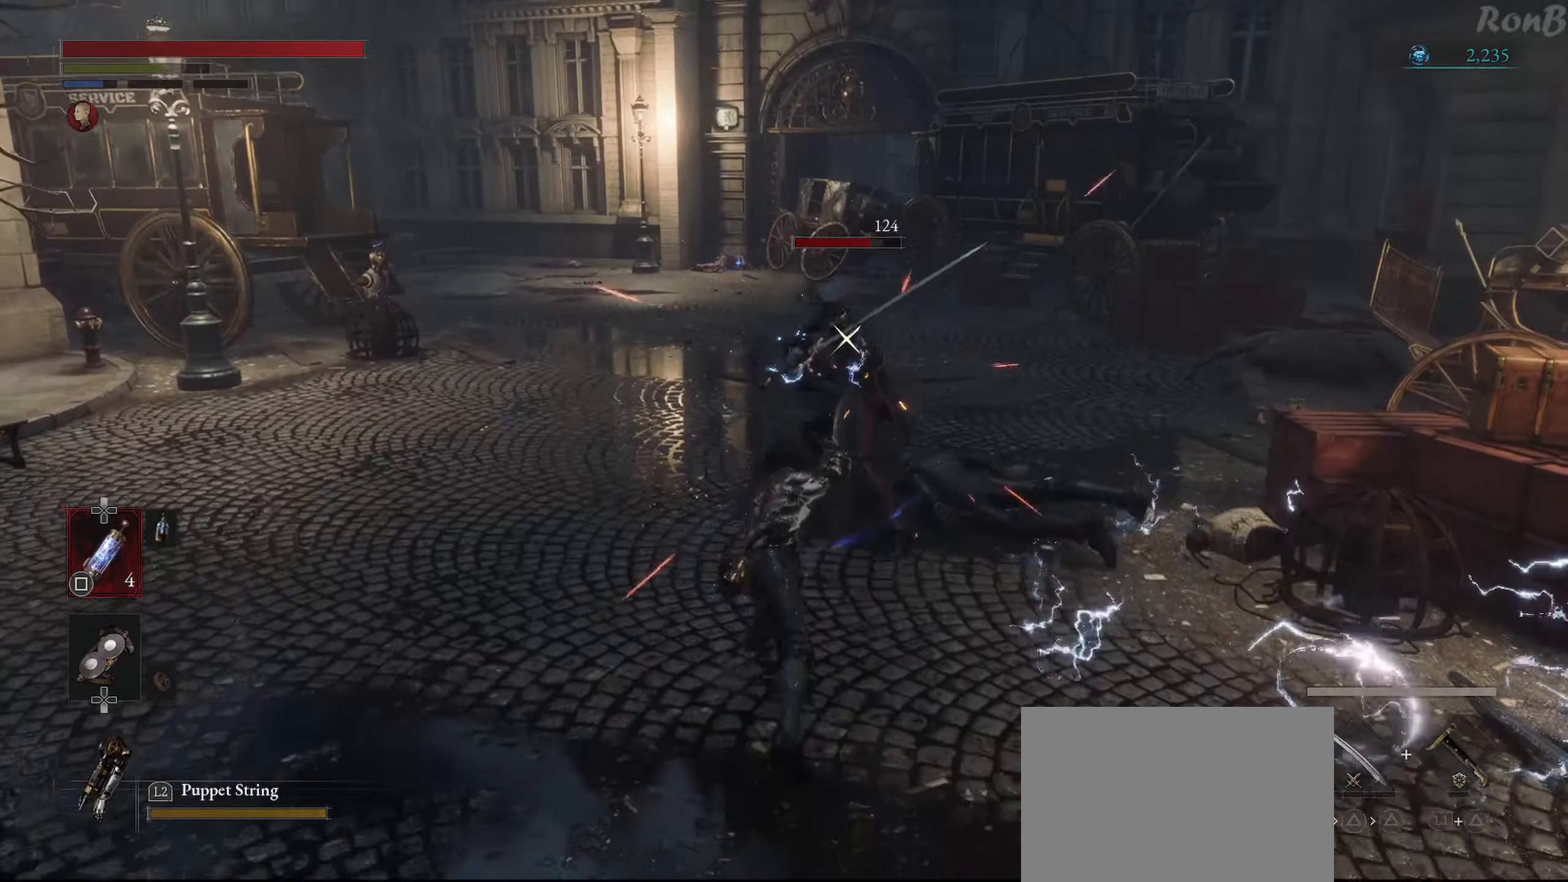
{"buttons": ["TRIANGLE"], "left_stick": "center", "right_stick": "center", "events": [[466, "TRIANGLE", "down"]]}
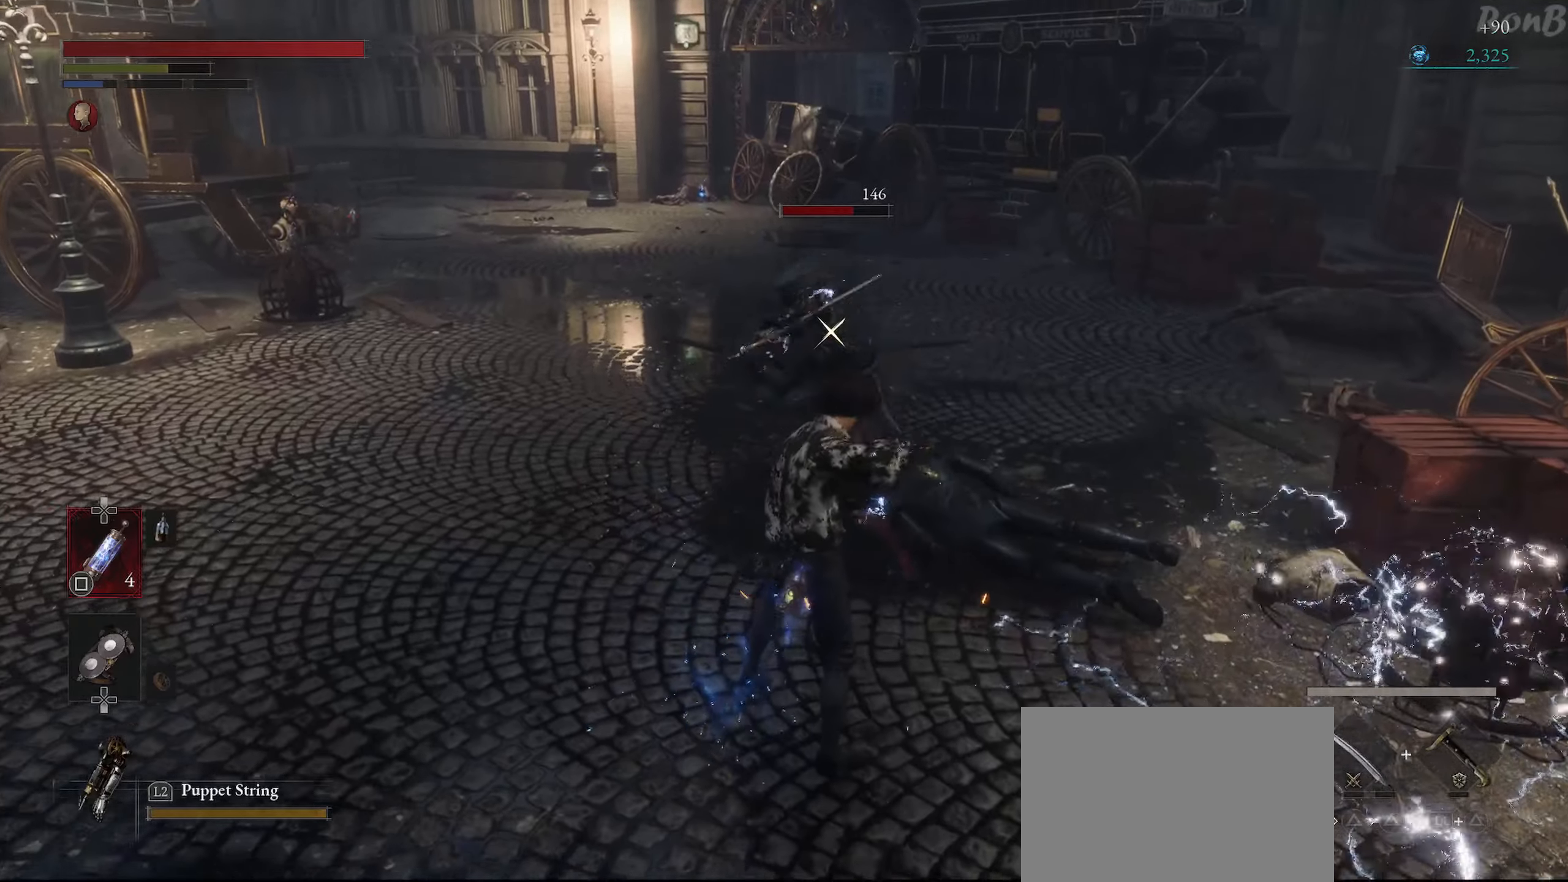
{"buttons": ["L1"], "left_stick": "center", "right_stick": "center", "events": [[16, "TRIANGLE", "up"], [450, "L1", "down"]]}
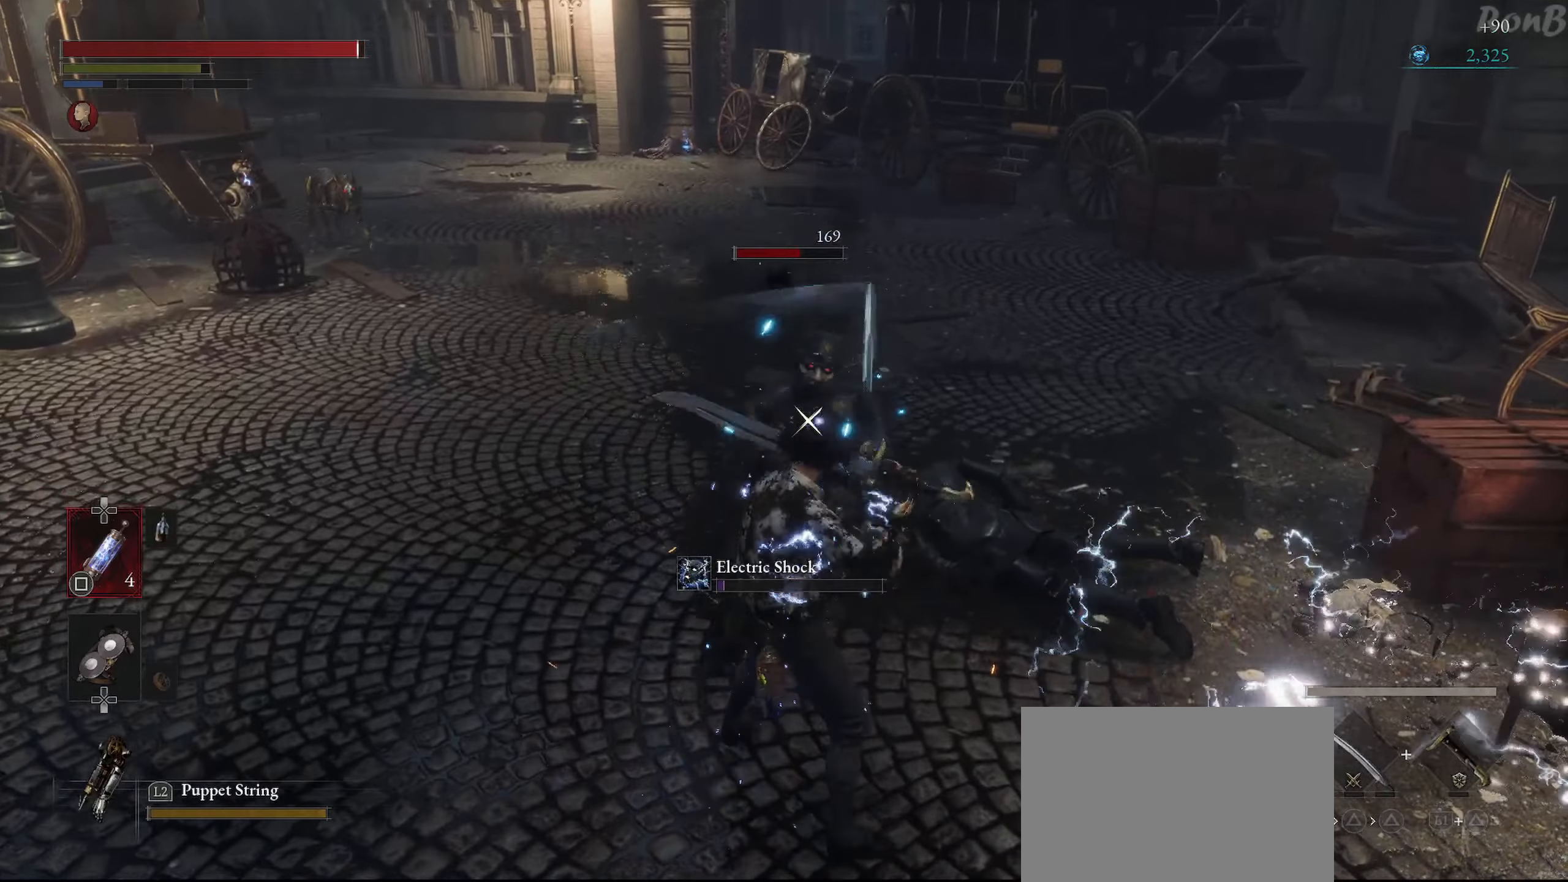
{"buttons": ["R2"], "left_stick": "center", "right_stick": "center", "events": [[83, "CROSS", "down"], [83, "SQUARE", "down"], [133, "CROSS", "up"], [133, "SQUARE", "up"], [200, "L1", "up"], [416, "R2", "down"]]}
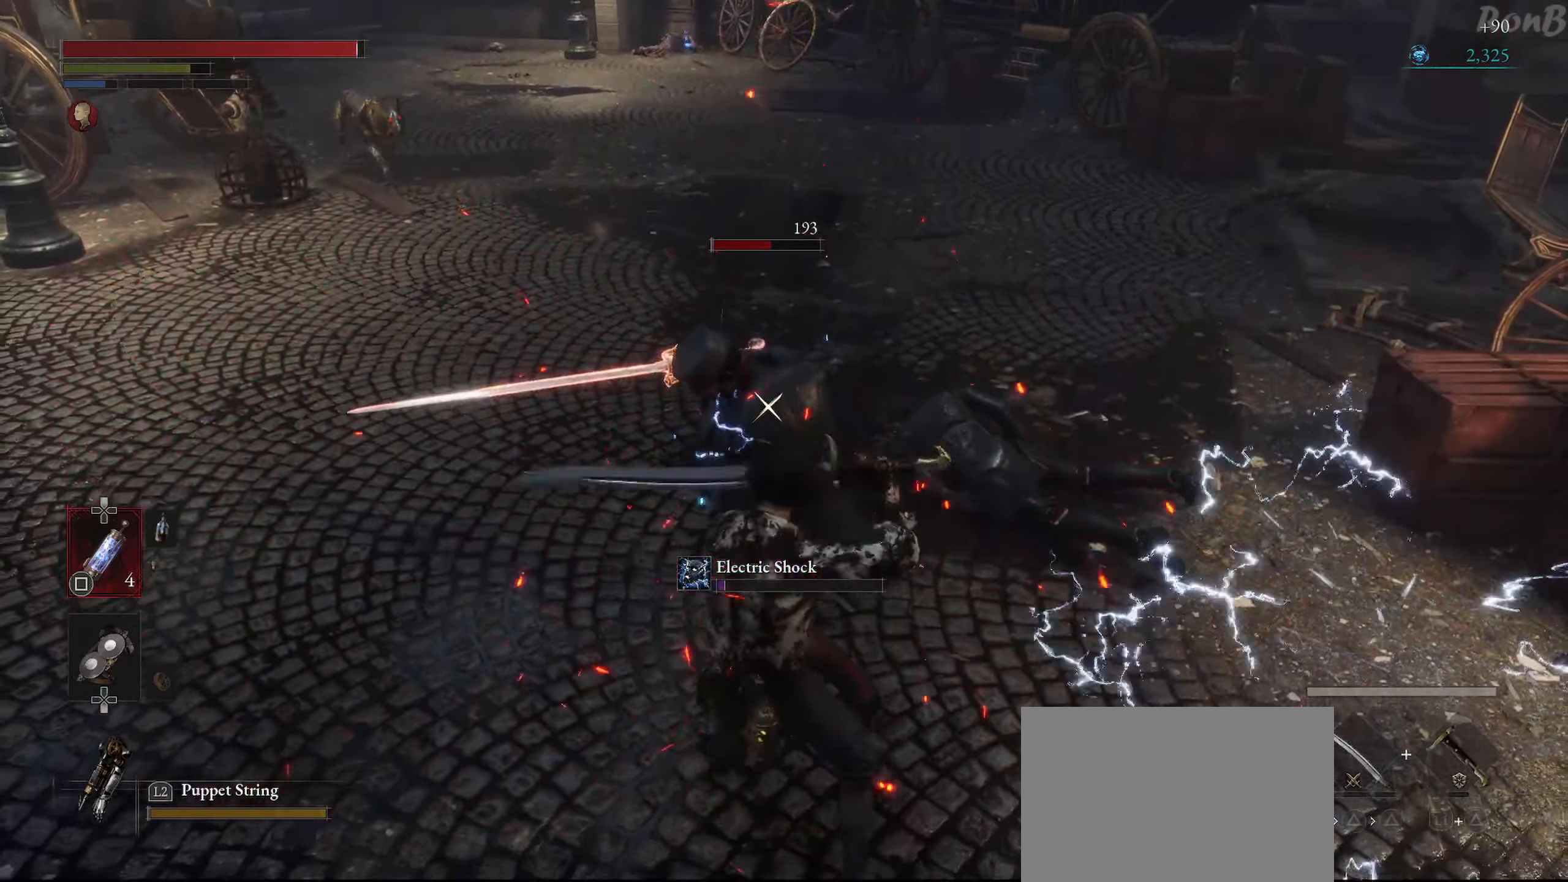
{"buttons": [], "left_stick": "center", "right_stick": "center", "events": [[33, "R2", "up"], [150, "R2", "down"], [266, "R2", "up"]]}
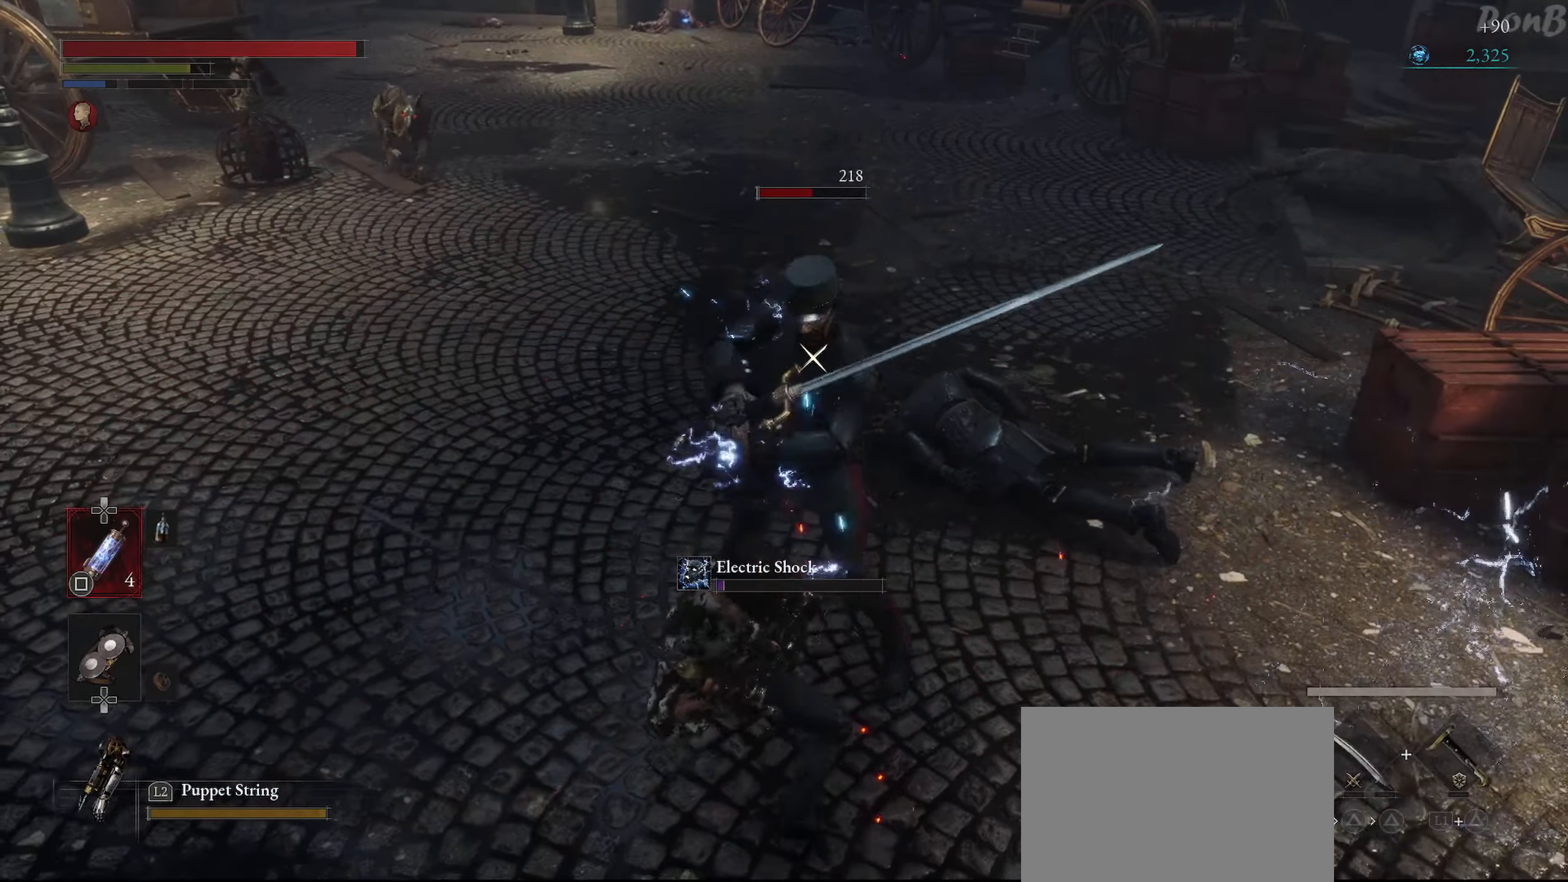
{"buttons": ["R2"], "left_stick": "center", "right_stick": "center", "events": [[183, "R2", "down"], [266, "R2", "up"], [333, "R2", "down"]]}
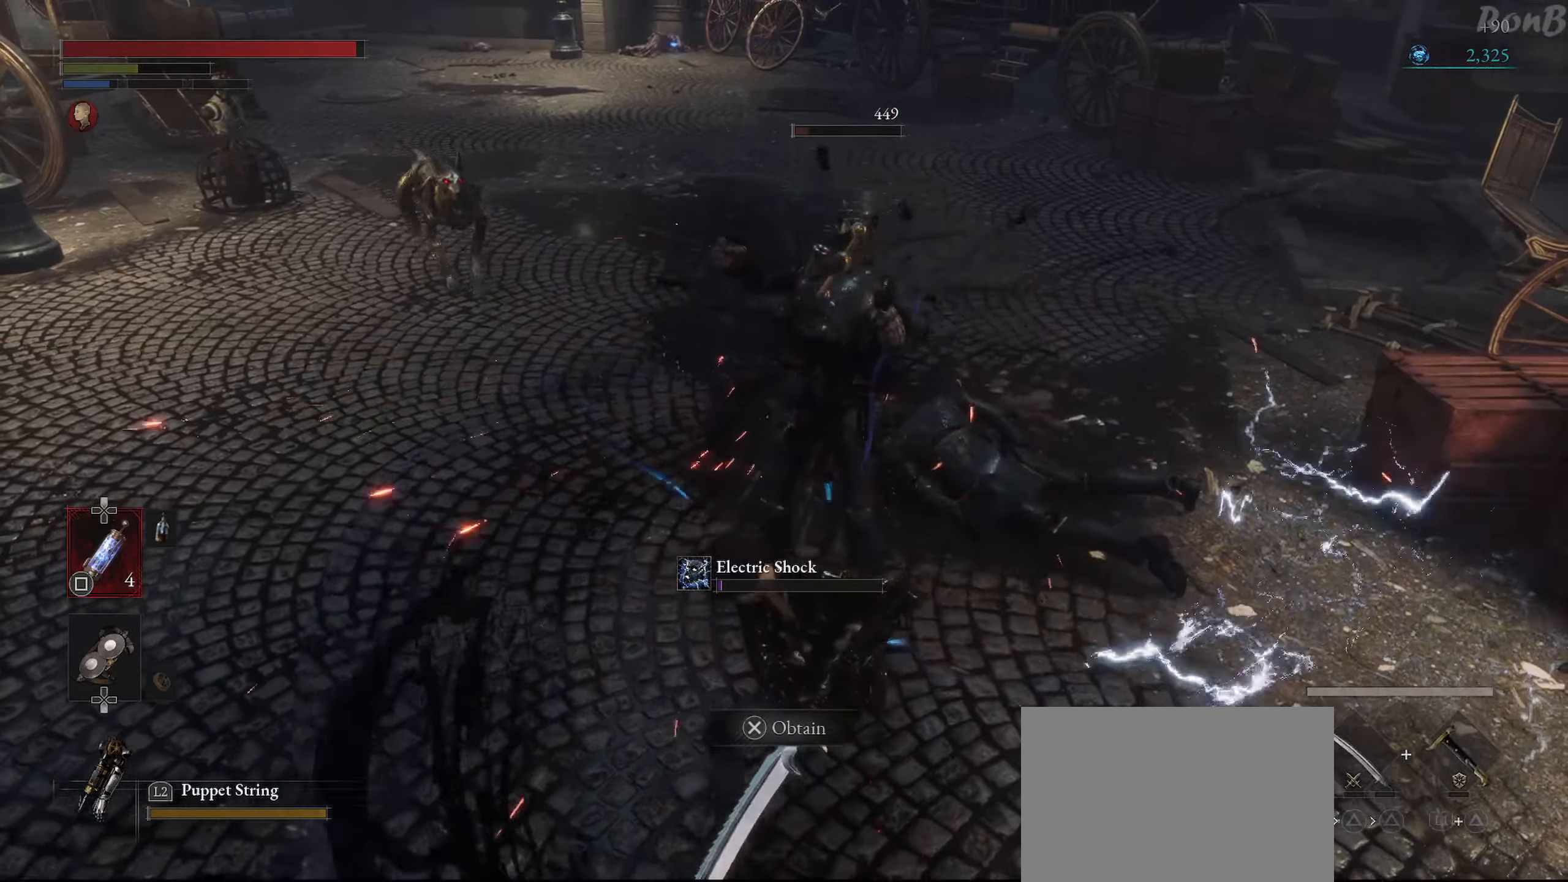
{"buttons": [], "left_stick": "left", "right_stick": "center", "events": [[116, "R2", "up"], [166, "R2", "down"], [216, "R2", "up"], [400, "left_stick", "left"]]}
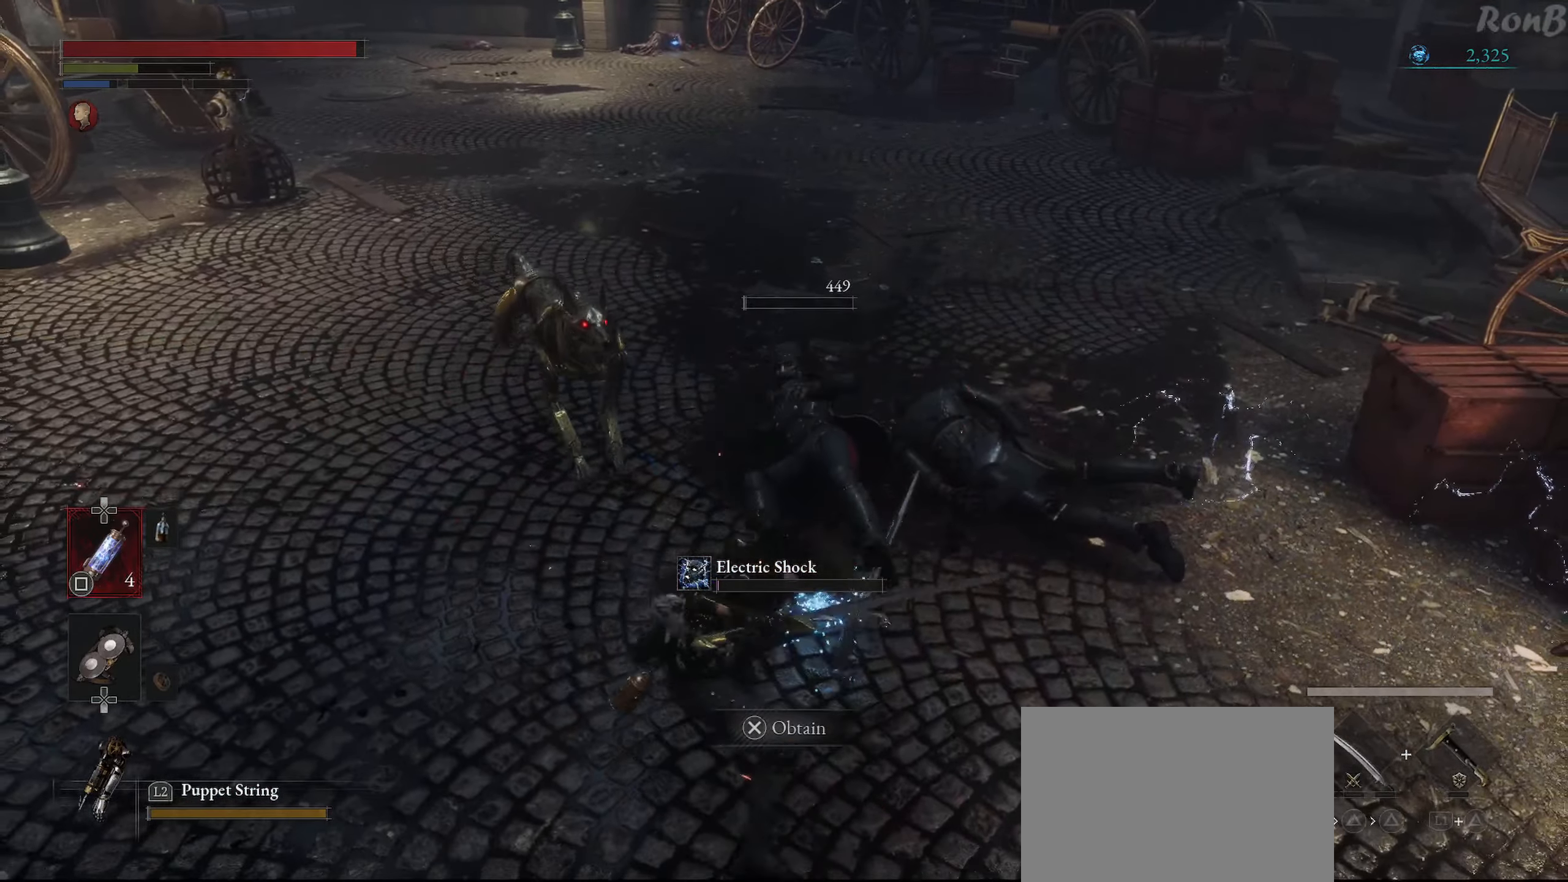
{"buttons": [], "left_stick": "up-left", "right_stick": "center", "events": [[200, "R3", "down"], [266, "right_stick", "down-left"], [300, "R3", "up"], [366, "right_stick", "center"], [466, "left_stick", "up-left"]]}
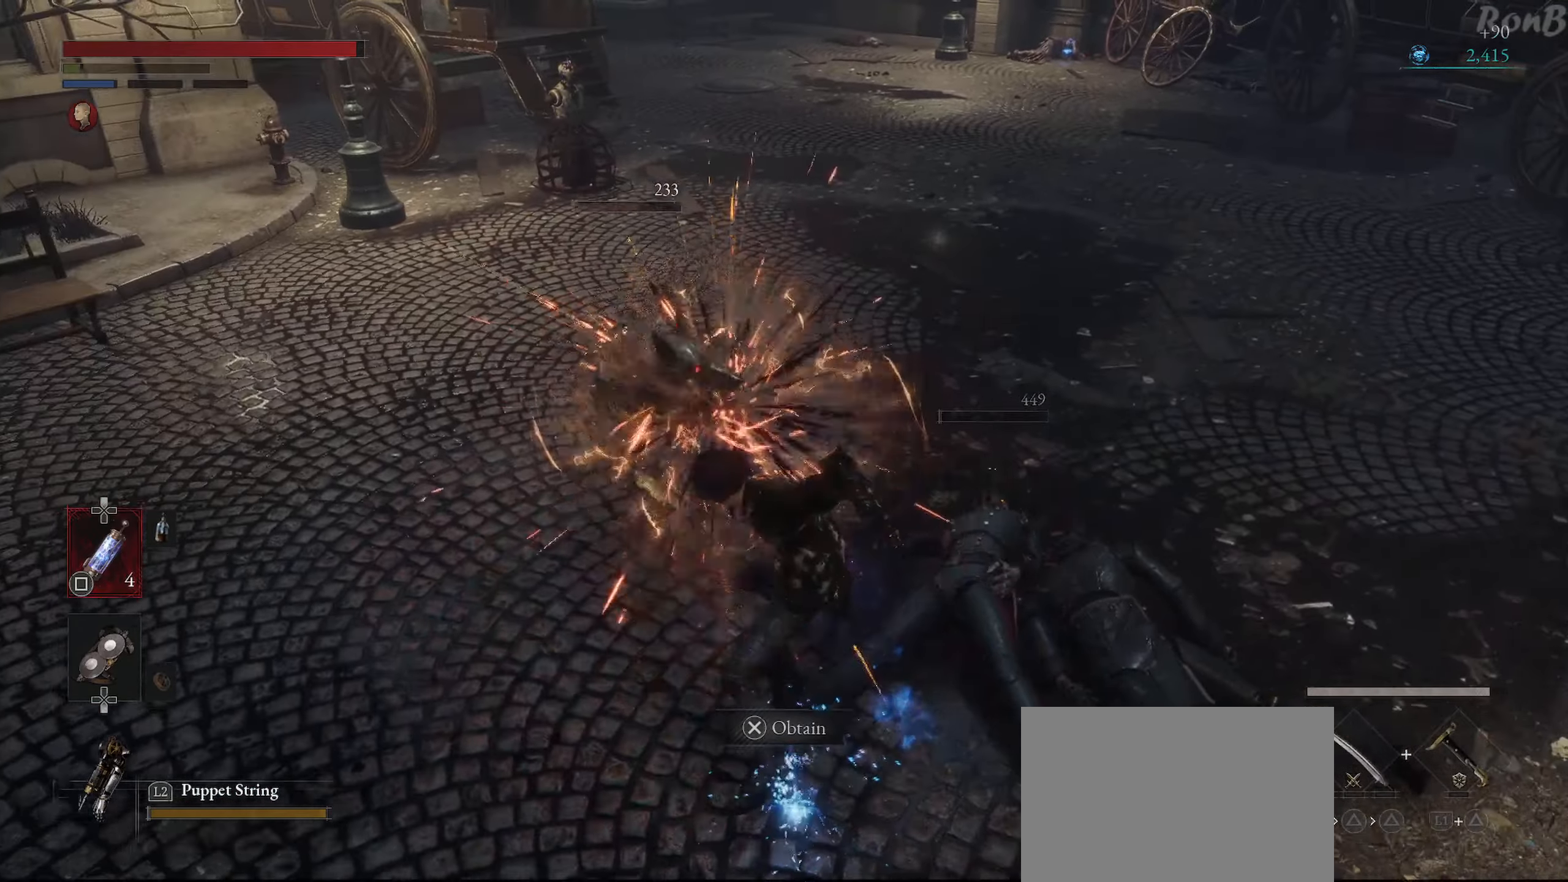
{"buttons": [], "left_stick": "left", "right_stick": "center", "events": [[350, "left_stick", "left"]]}
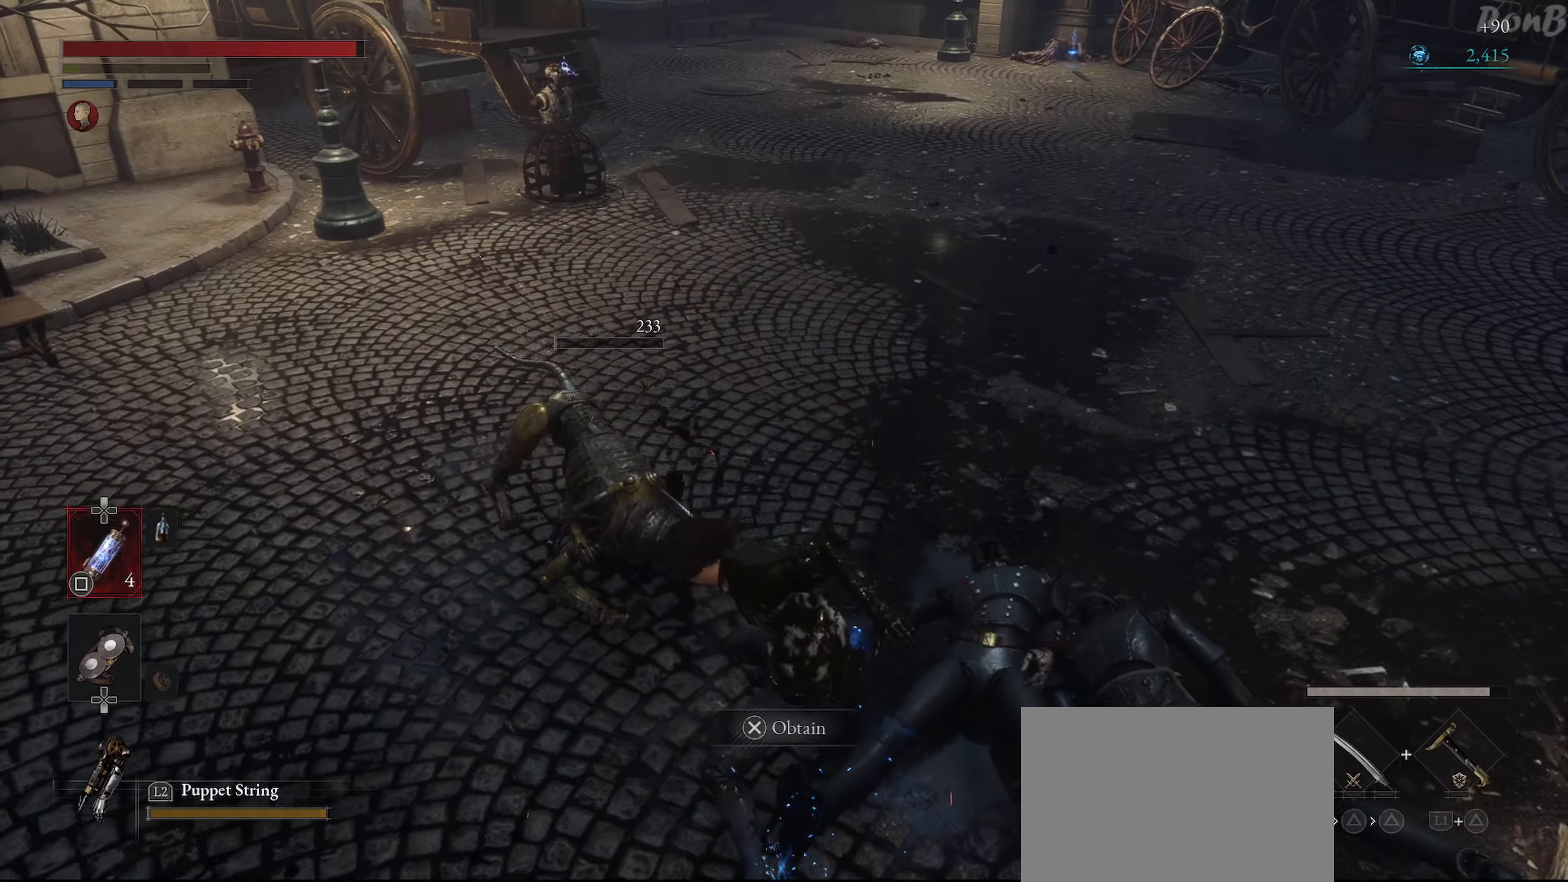
{"buttons": [], "left_stick": "left", "right_stick": "up-right", "events": [[300, "right_stick", "up-right"]]}
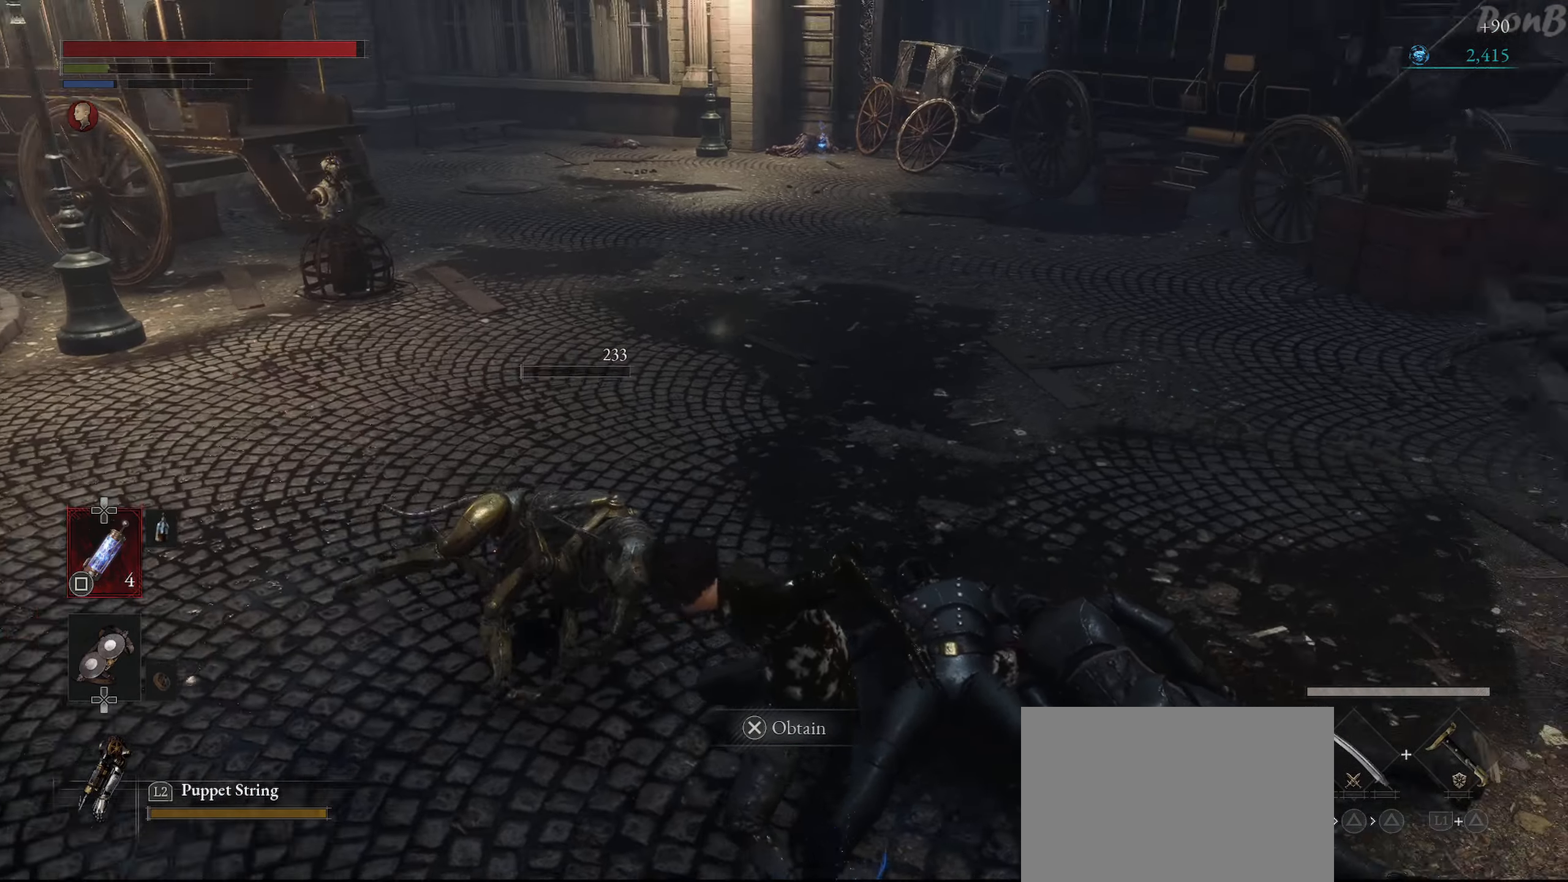
{"buttons": [], "left_stick": "center", "right_stick": "center", "events": [[66, "left_stick", "center"], [66, "right_stick", "center"]]}
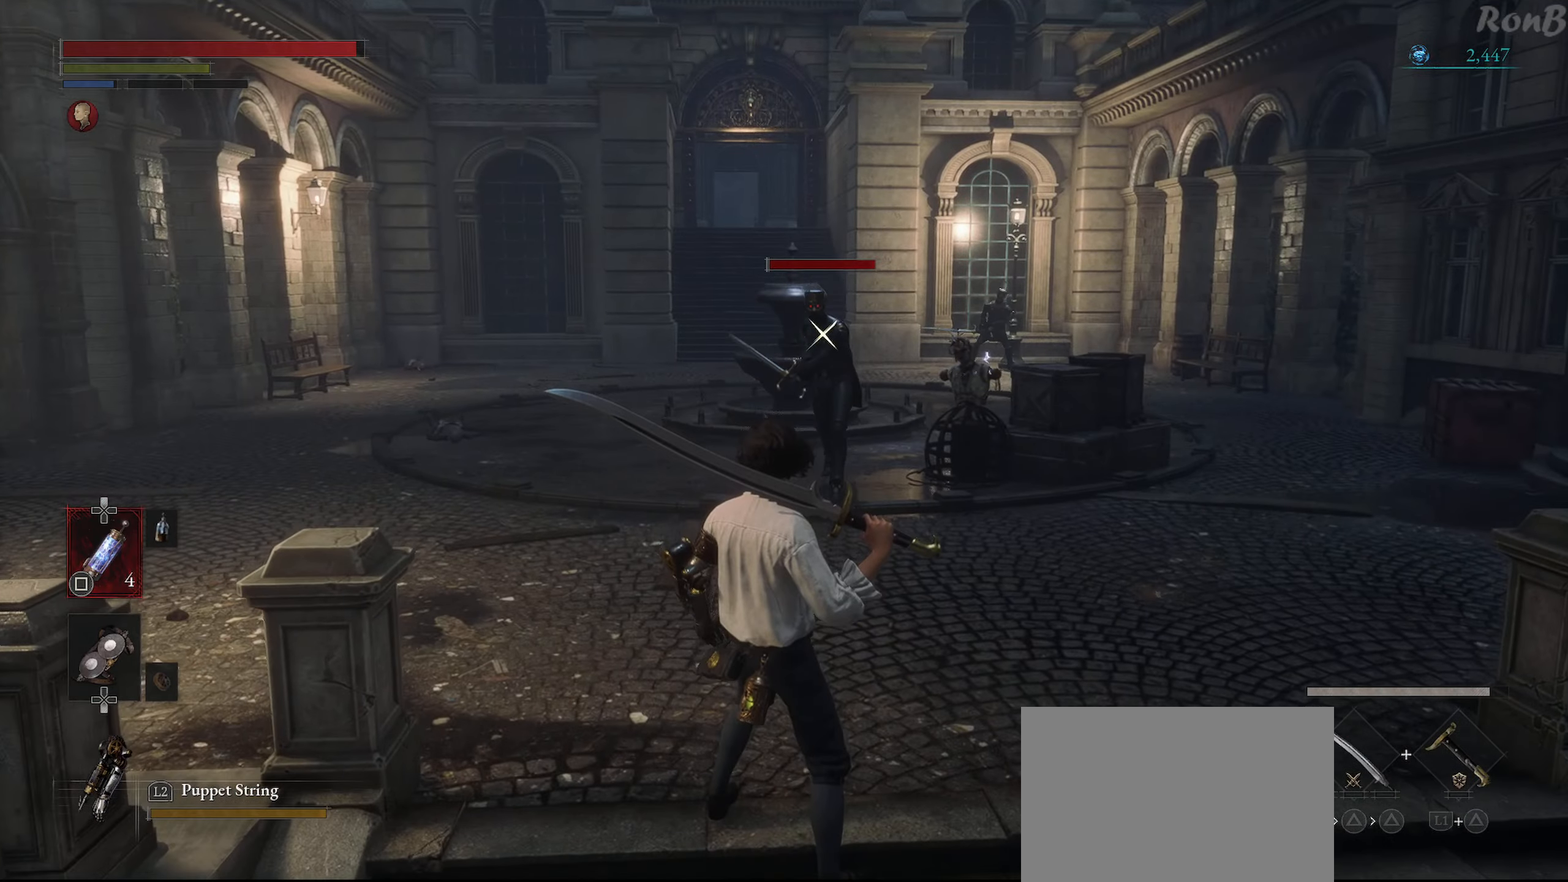
{"buttons": [], "left_stick": "center", "right_stick": "center", "events": []}
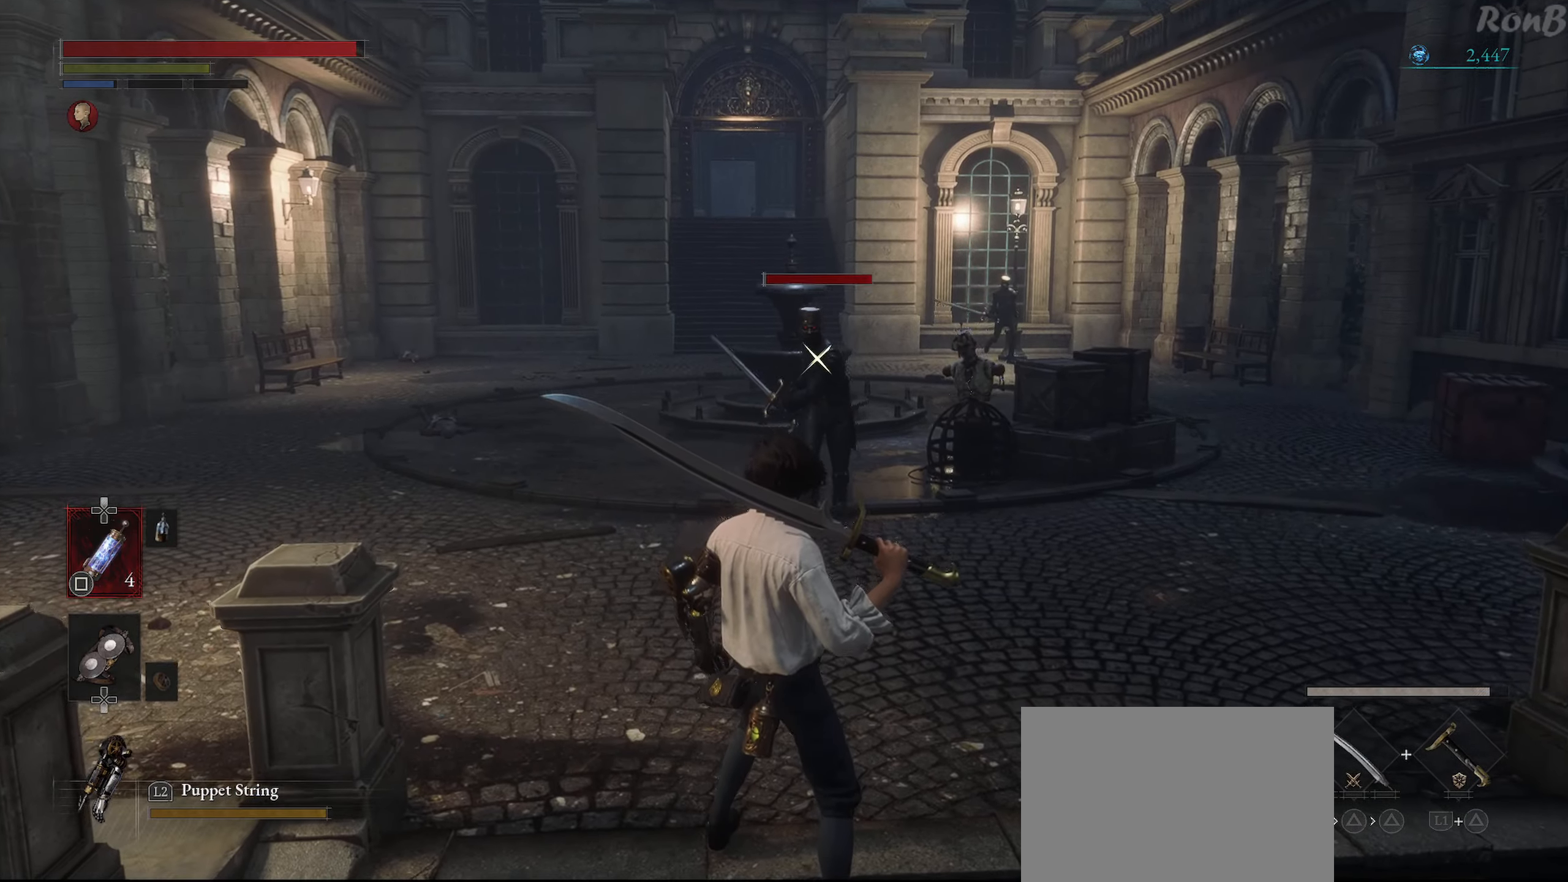
{"buttons": [], "left_stick": "center", "right_stick": "center", "events": []}
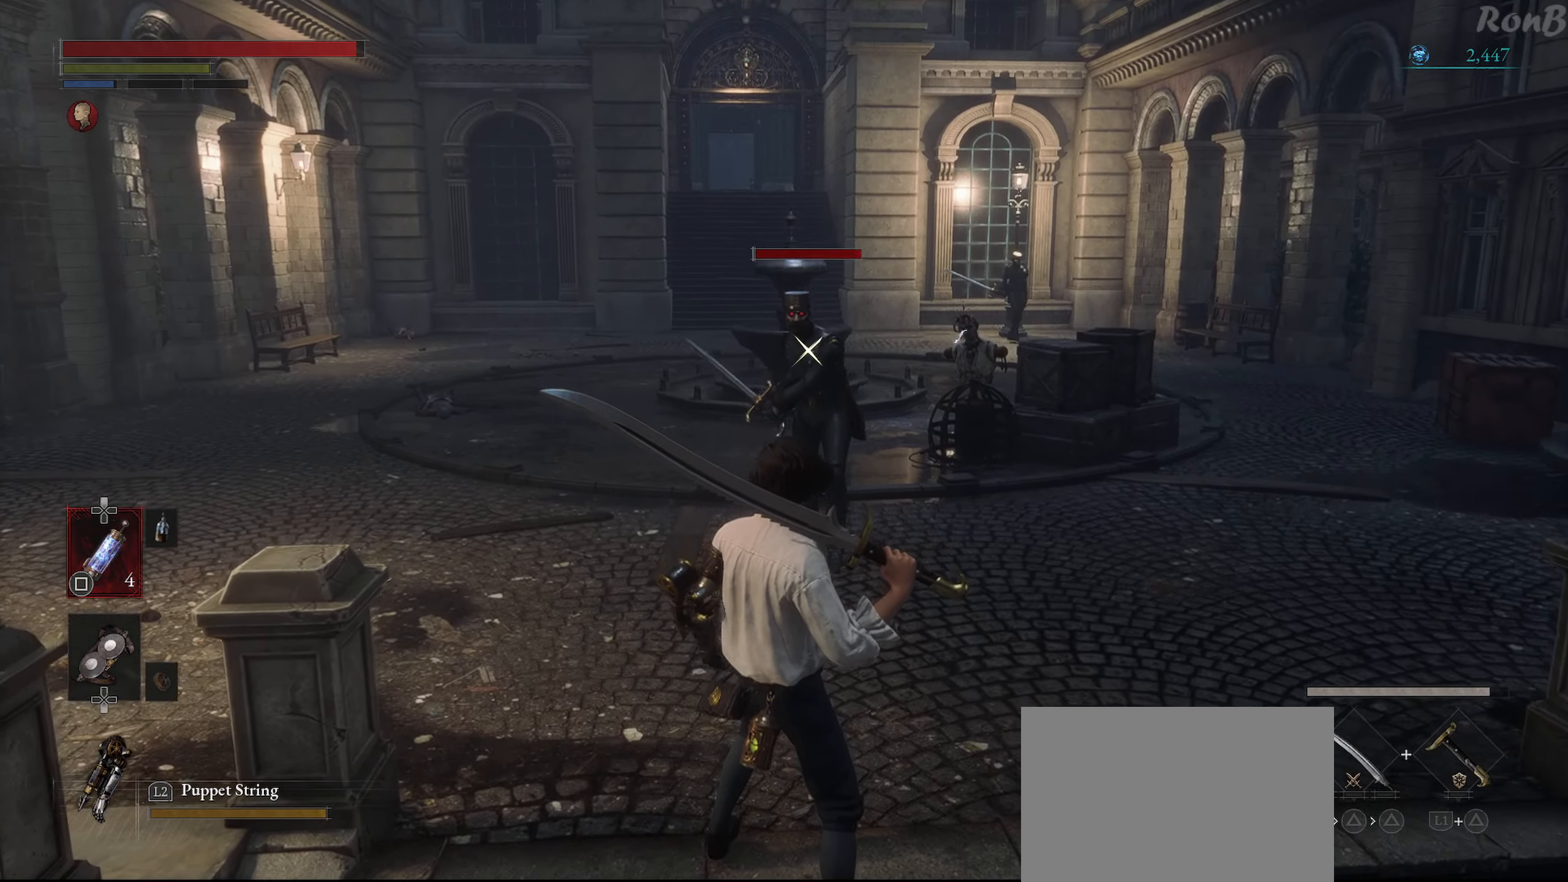
{"buttons": [], "left_stick": "up", "right_stick": "center", "events": [[183, "left_stick", "up"]]}
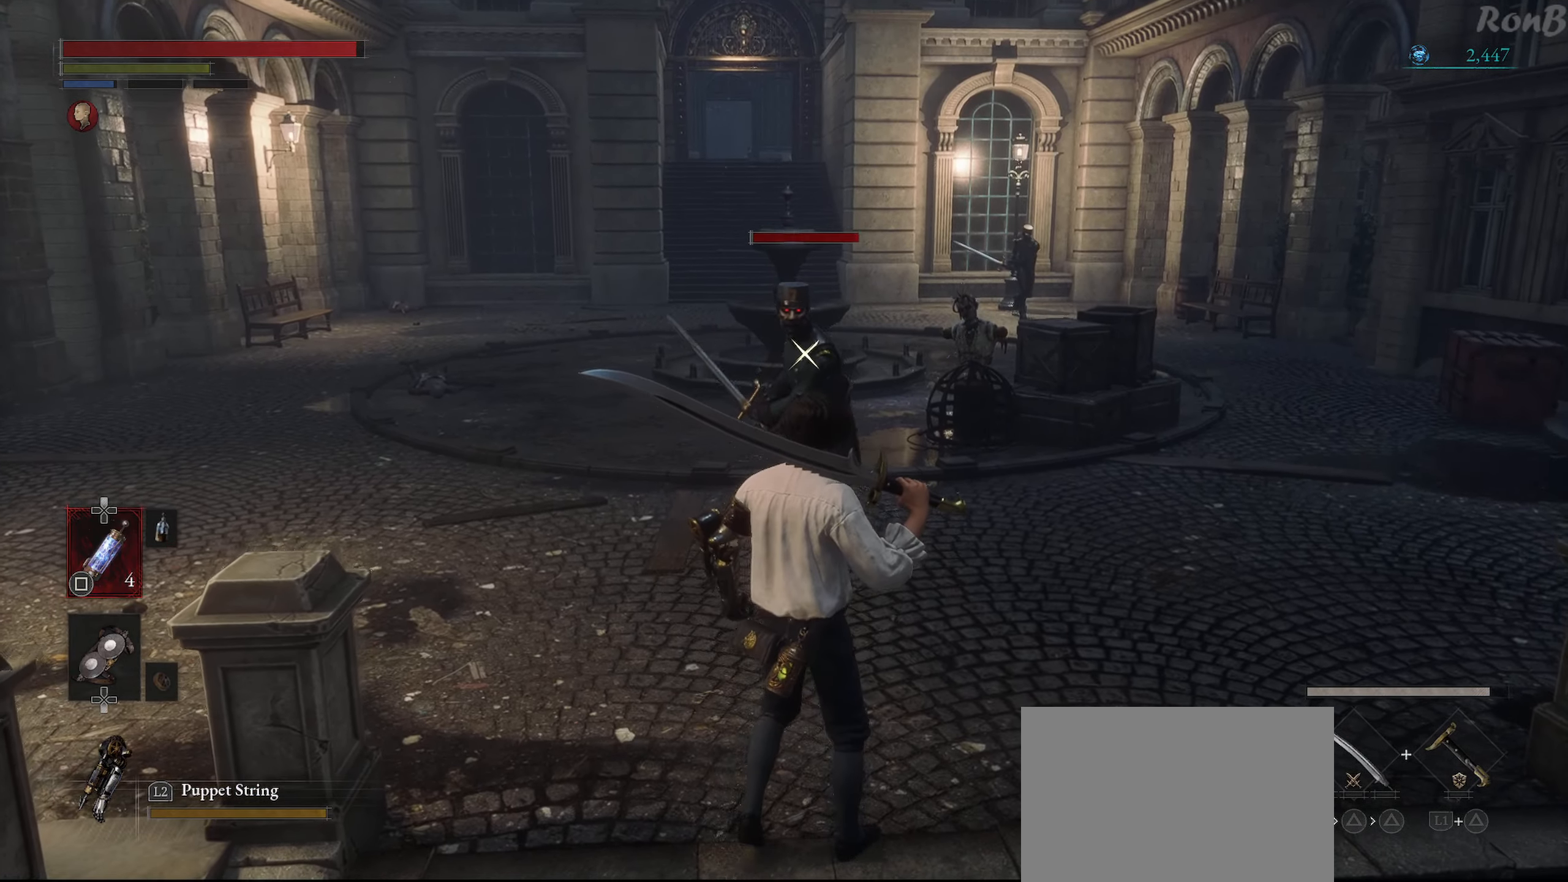
{"buttons": [], "left_stick": "center", "right_stick": "center", "events": [[183, "left_stick", "center"]]}
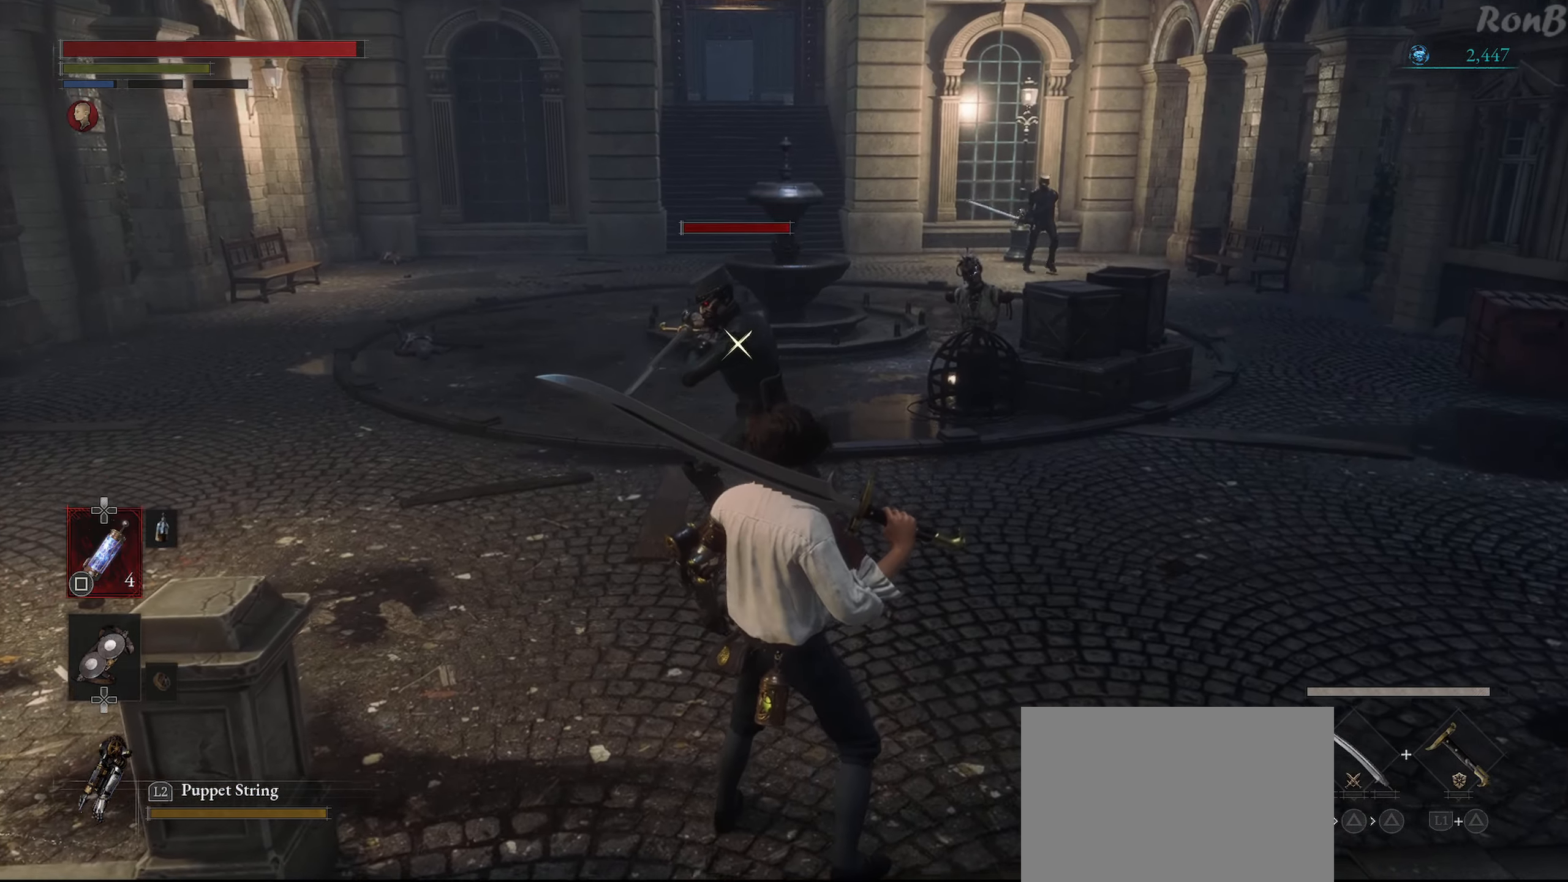
{"buttons": [], "left_stick": "center", "right_stick": "center", "events": [[150, "L1", "down"], [483, "L1", "up"]]}
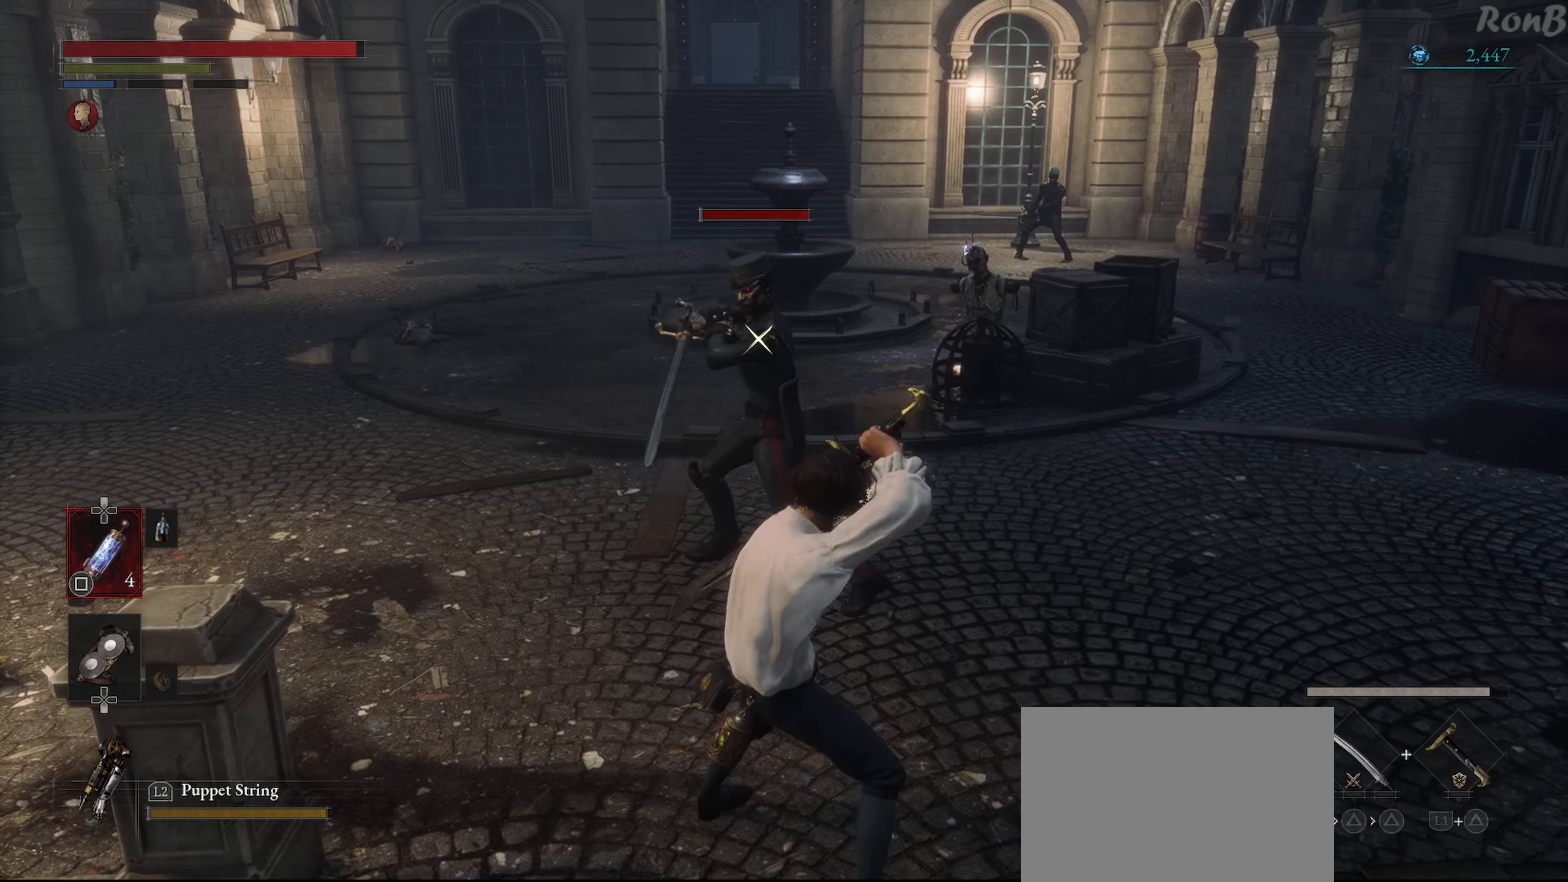
{"buttons": [], "left_stick": "center", "right_stick": "center", "events": [[183, "L1", "down"], [367, "L1", "up"]]}
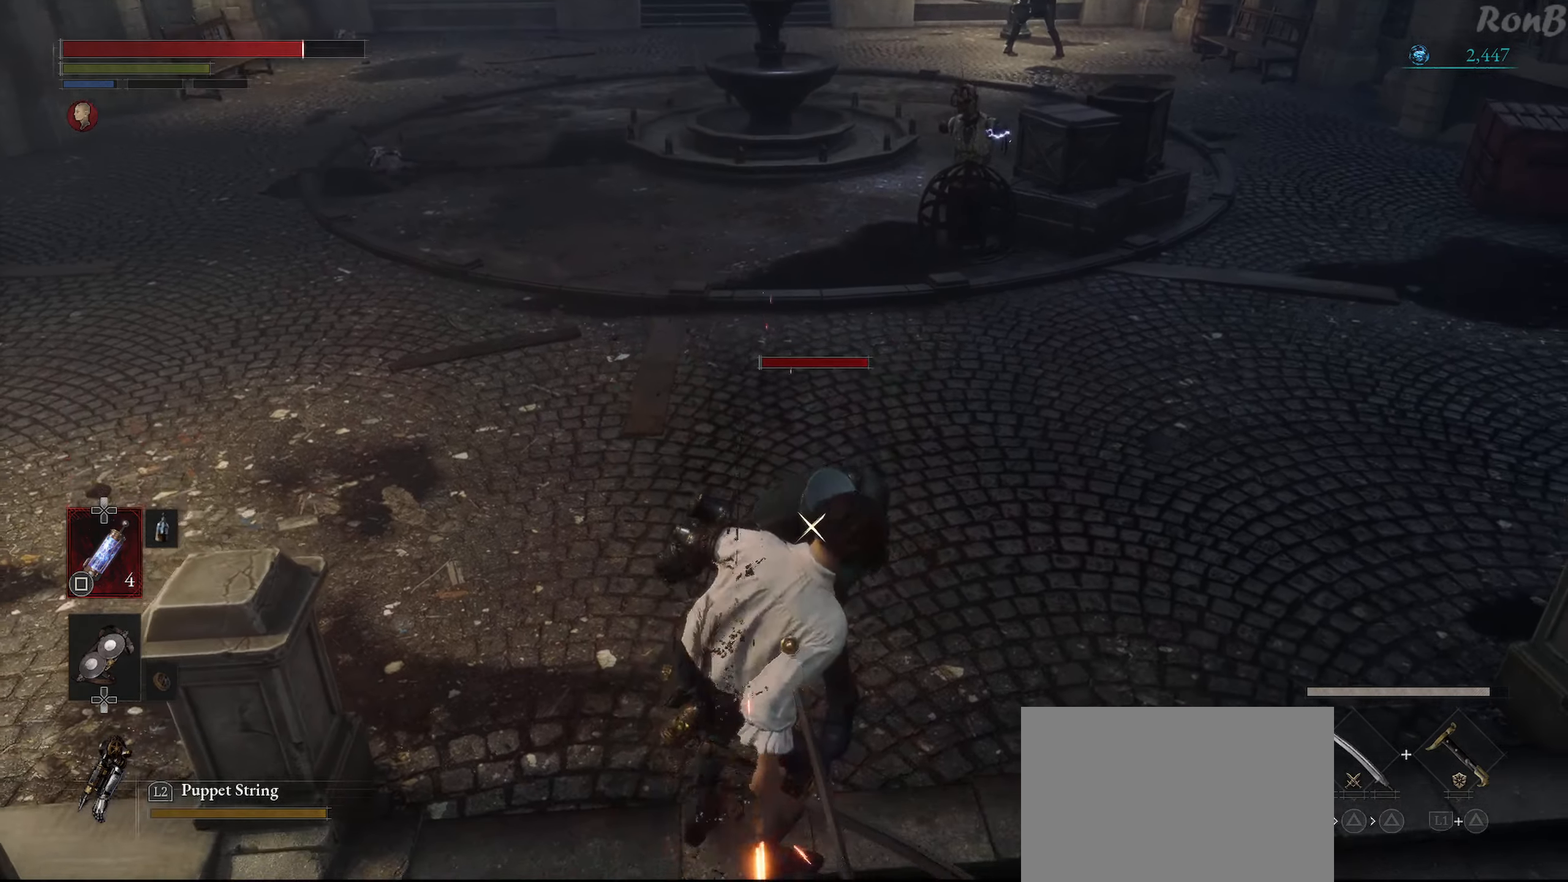
{"buttons": [], "left_stick": "center", "right_stick": "center", "events": []}